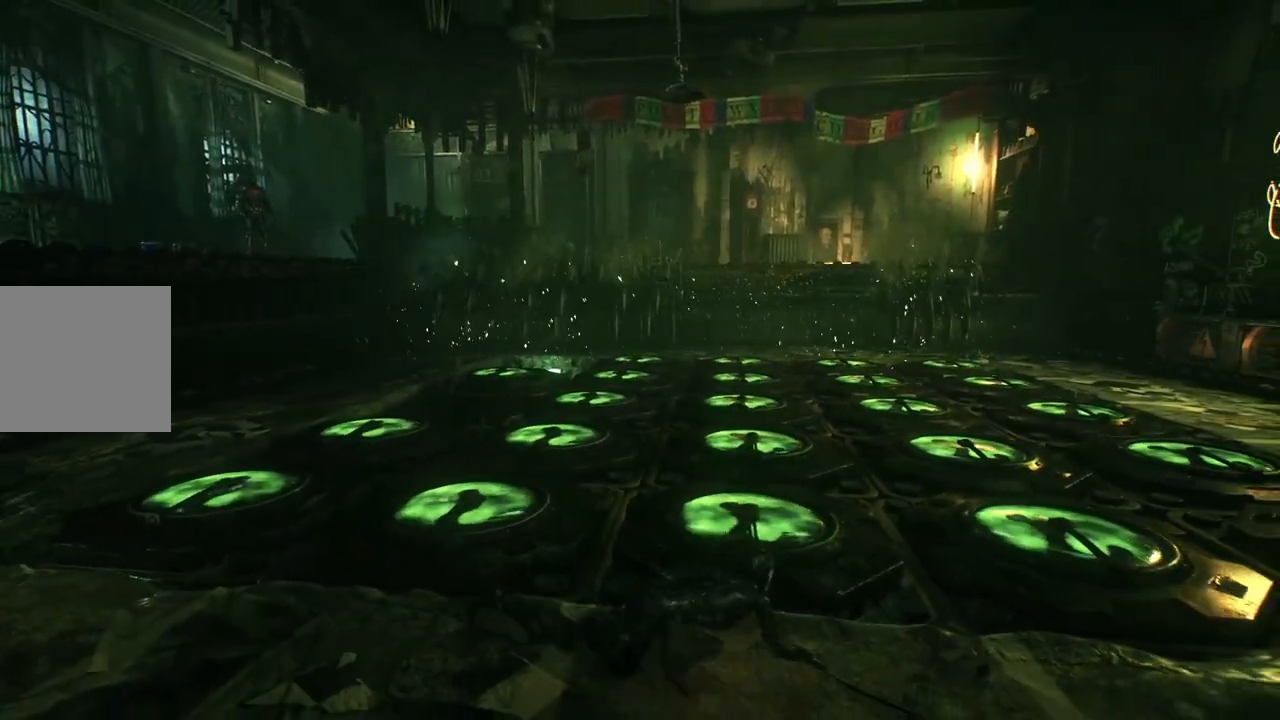
Gameplay with a controller (Xbox layout); each line is a JSON object with the inputs held at the frame after it. "events" lists button and stick changes between this image and that frame as [ms after this image, input, new state], when the widget could be followed in between. Not read: SHARE.
{"buttons": ["R2"], "left_stick": "up", "right_stick": "center", "events": [[133, "left_stick", "up-right"], [383, "left_stick", "up"]]}
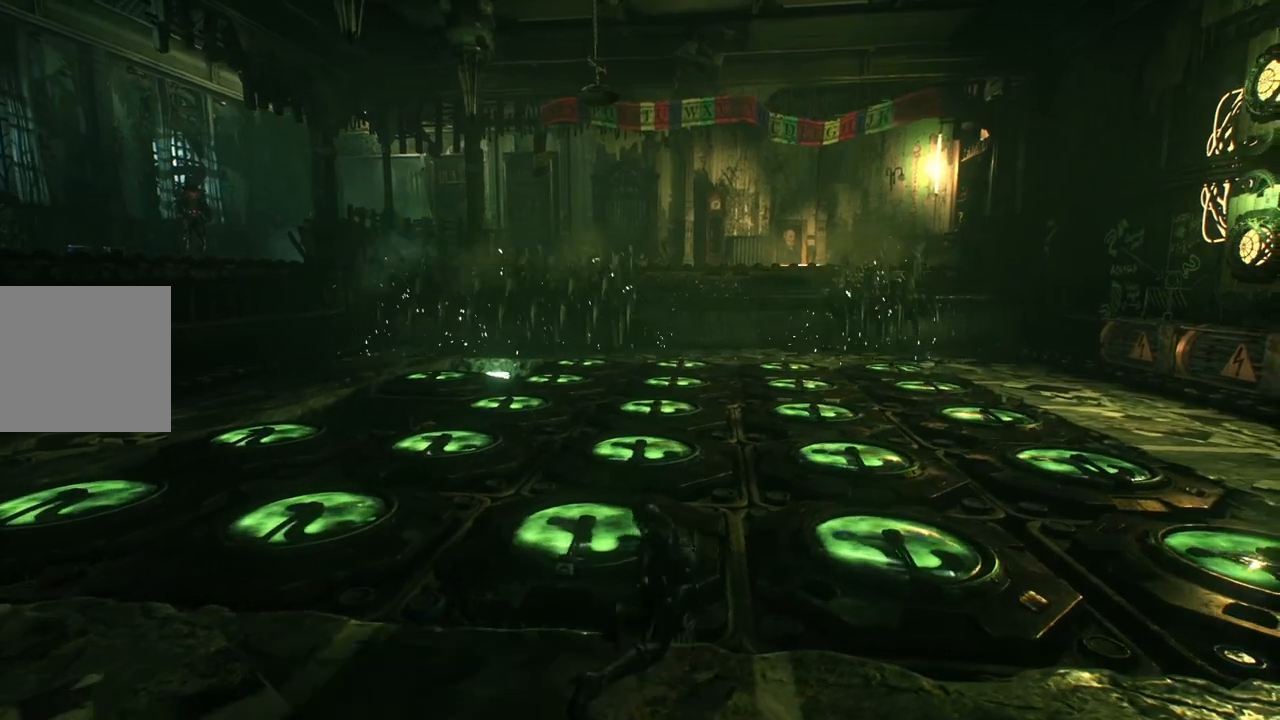
{"buttons": ["R2"], "left_stick": "up", "right_stick": "center", "events": []}
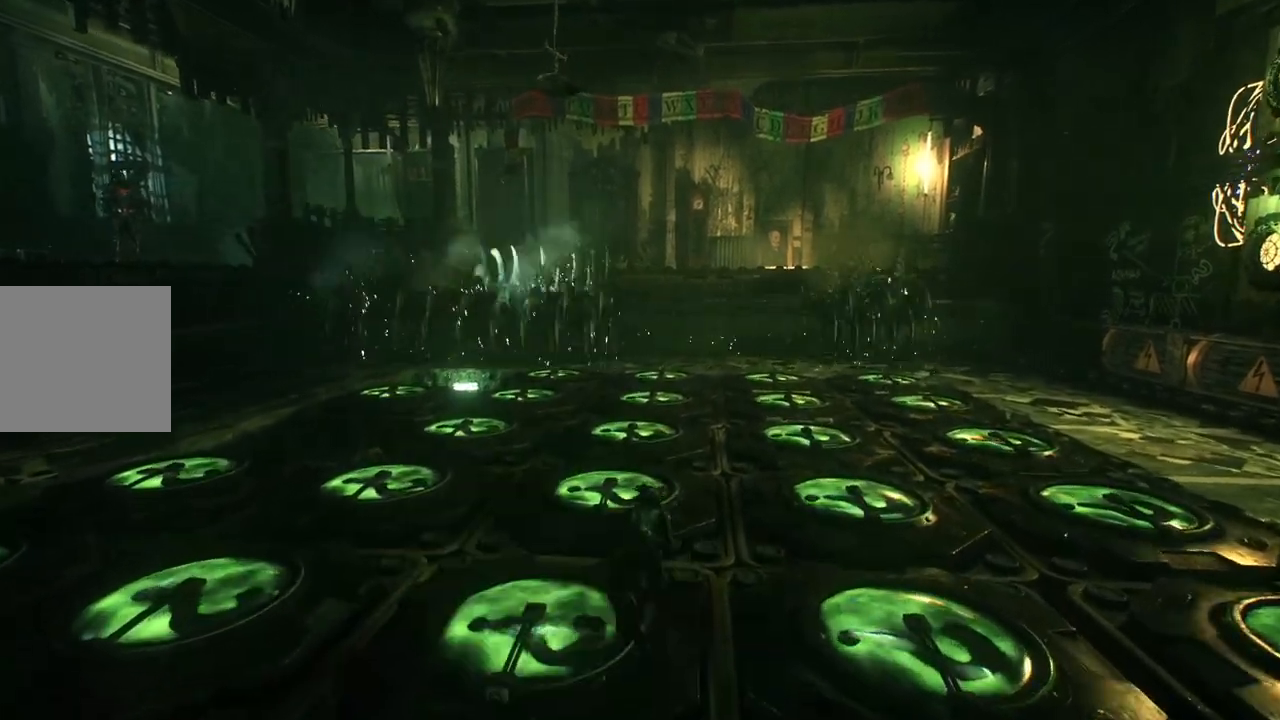
{"buttons": ["R2"], "left_stick": "up", "right_stick": "center", "events": []}
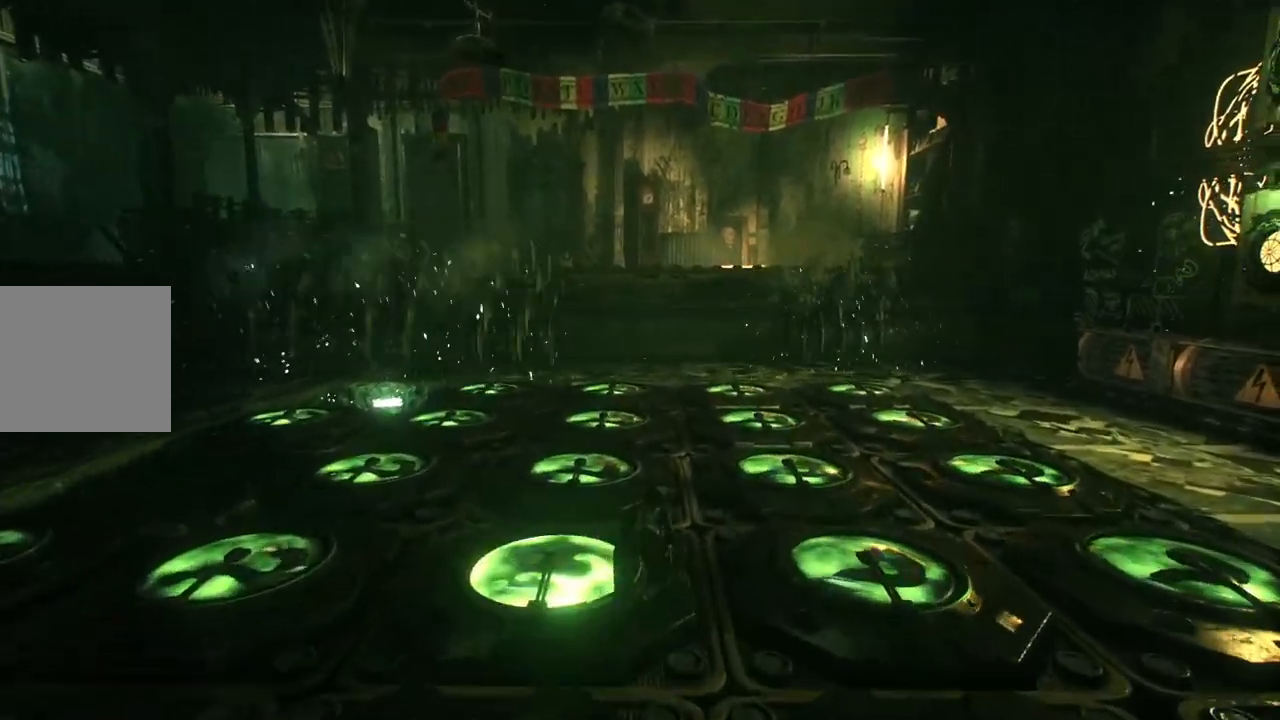
{"buttons": ["R2"], "left_stick": "up", "right_stick": "center", "events": []}
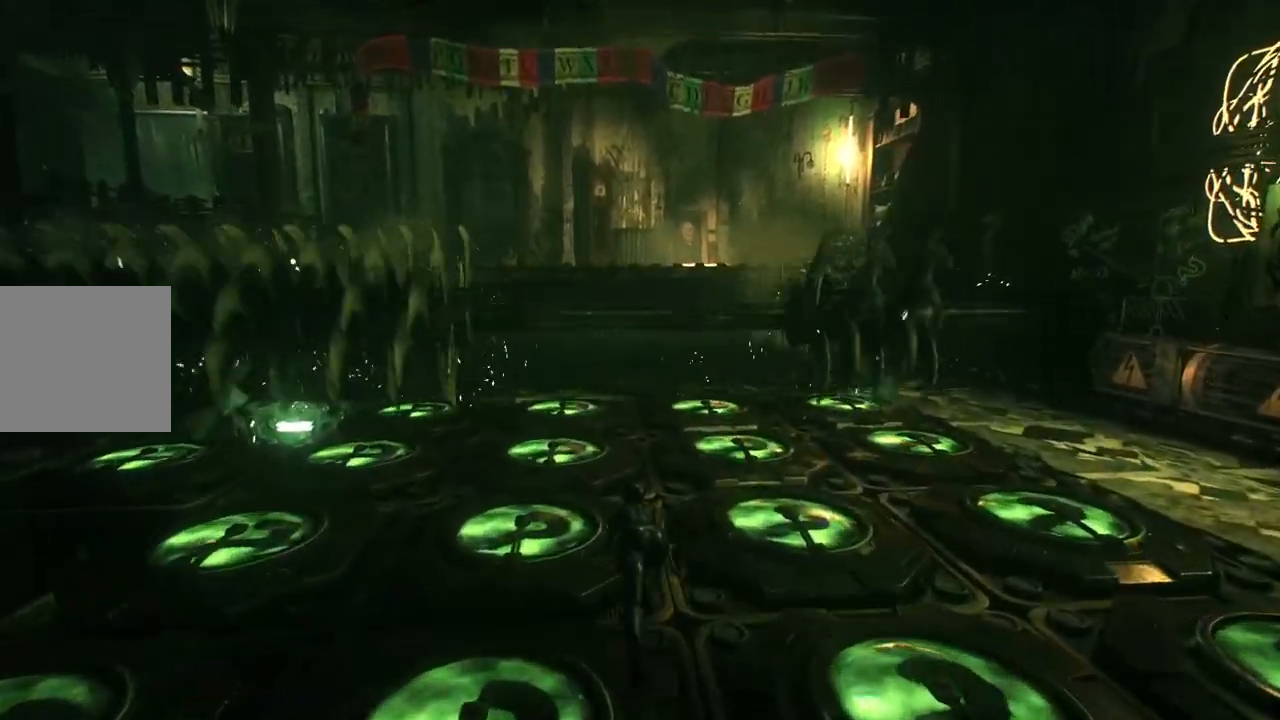
{"buttons": ["R2"], "left_stick": "up", "right_stick": "center", "events": []}
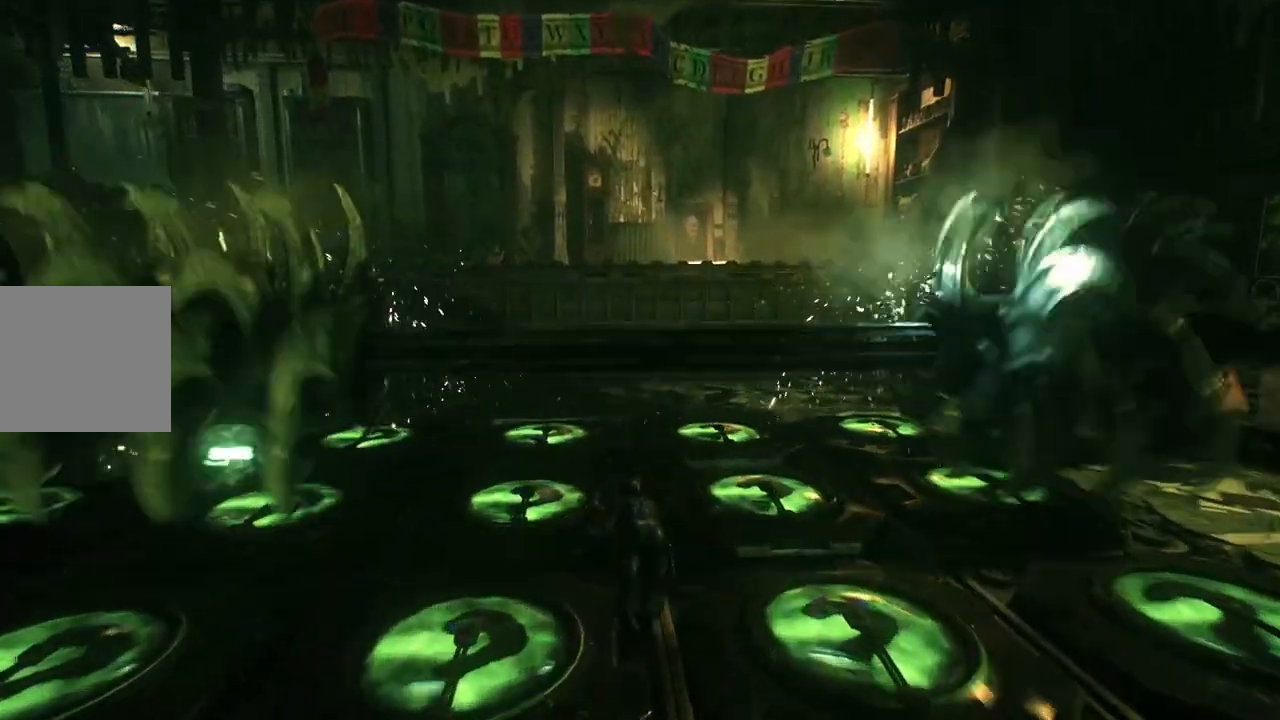
{"buttons": ["R2"], "left_stick": "up", "right_stick": "center", "events": []}
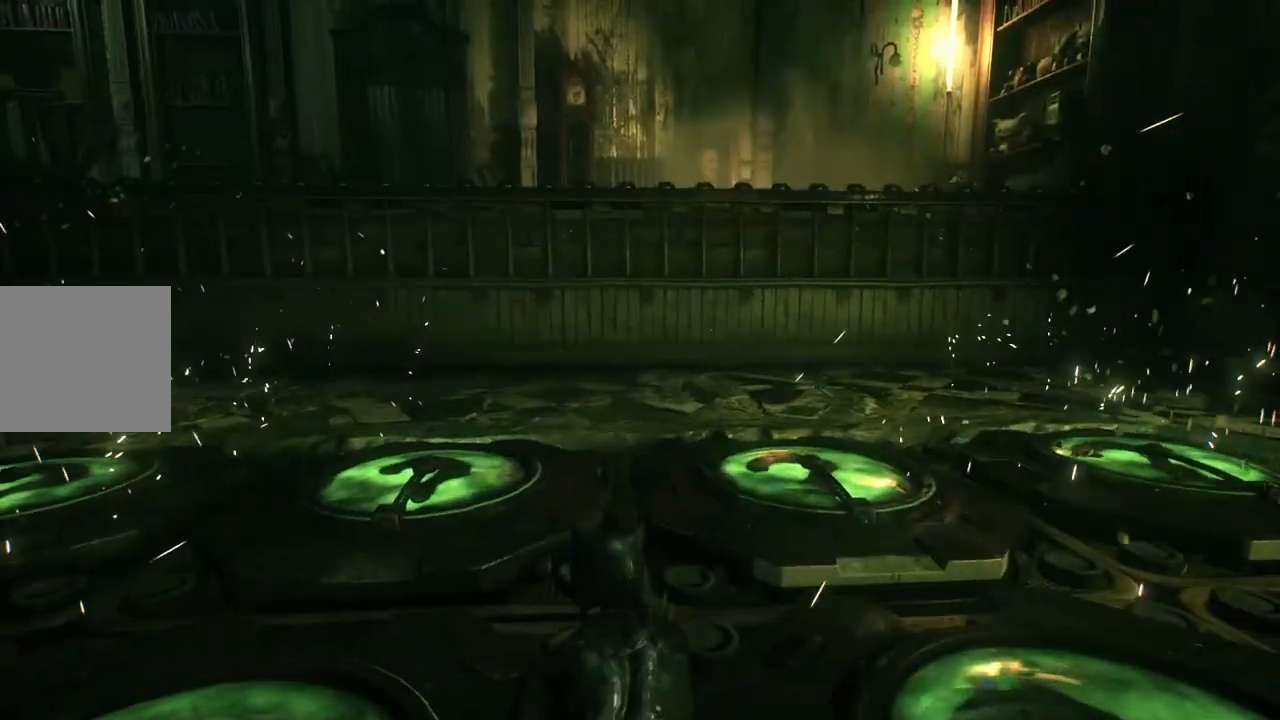
{"buttons": ["R2"], "left_stick": "up-right", "right_stick": "center", "events": [[17, "right_stick", "left"], [233, "left_stick", "up-right"], [233, "right_stick", "center"]]}
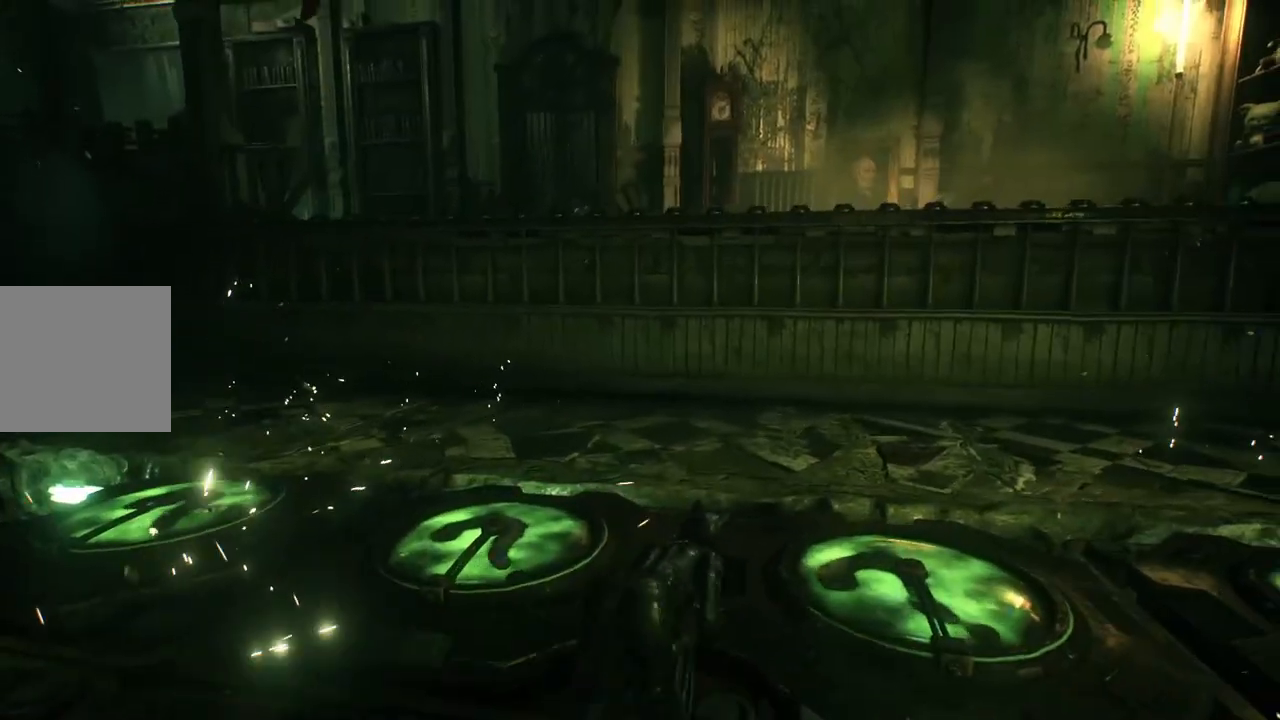
{"buttons": ["R2"], "left_stick": "up-right", "right_stick": "left", "events": [[133, "right_stick", "left"]]}
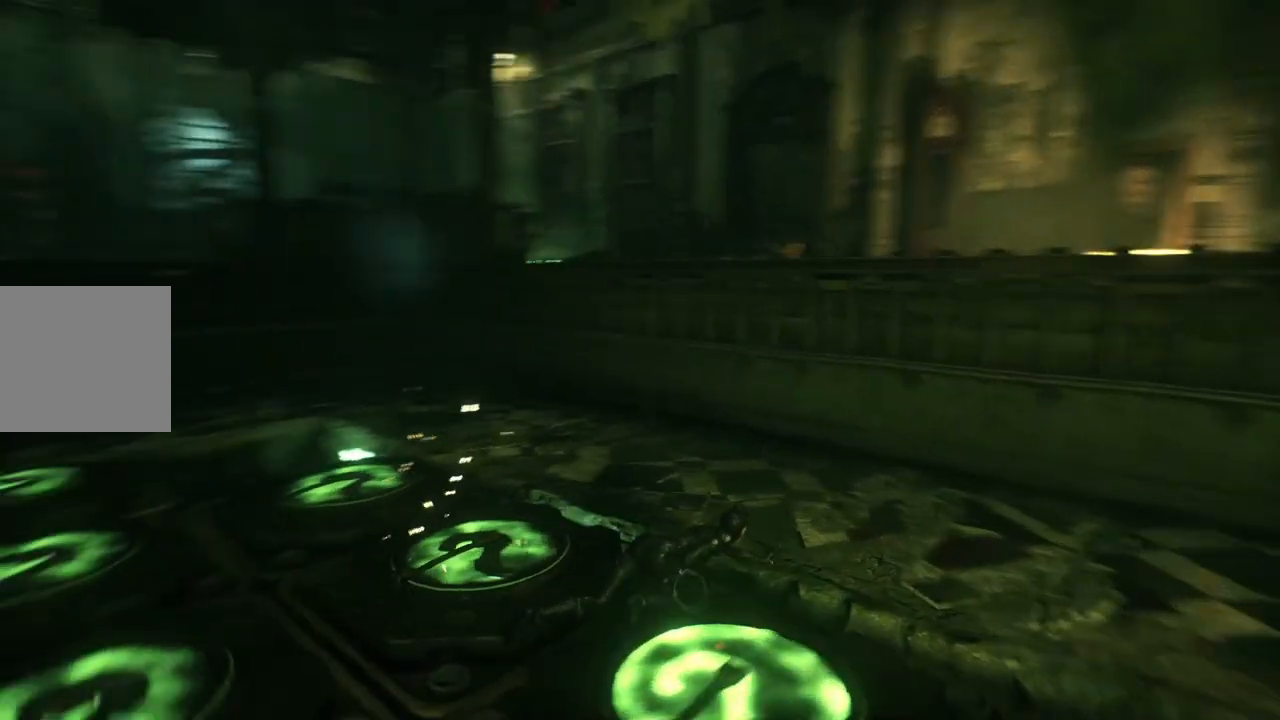
{"buttons": ["R2"], "left_stick": "right", "right_stick": "left", "events": [[67, "left_stick", "right"], [133, "right_stick", "center"], [450, "right_stick", "left"]]}
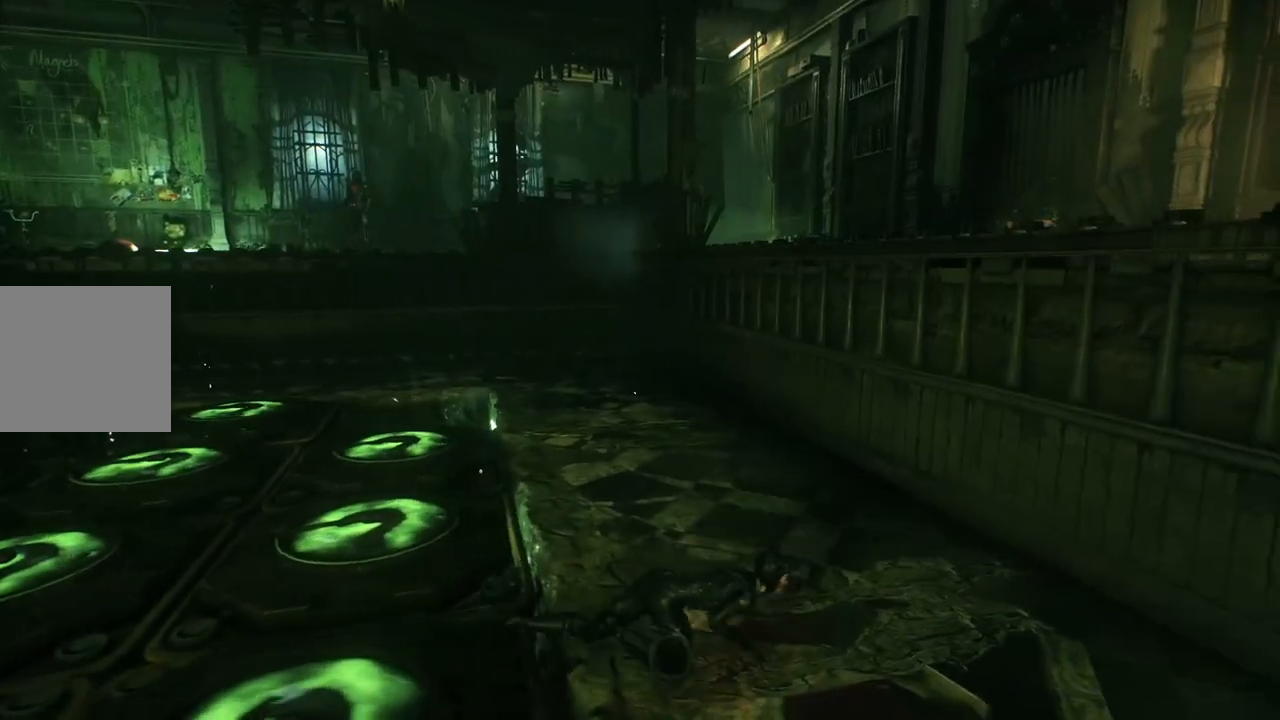
{"buttons": [], "left_stick": "right", "right_stick": "center", "events": [[200, "R2", "up"], [300, "right_stick", "center"]]}
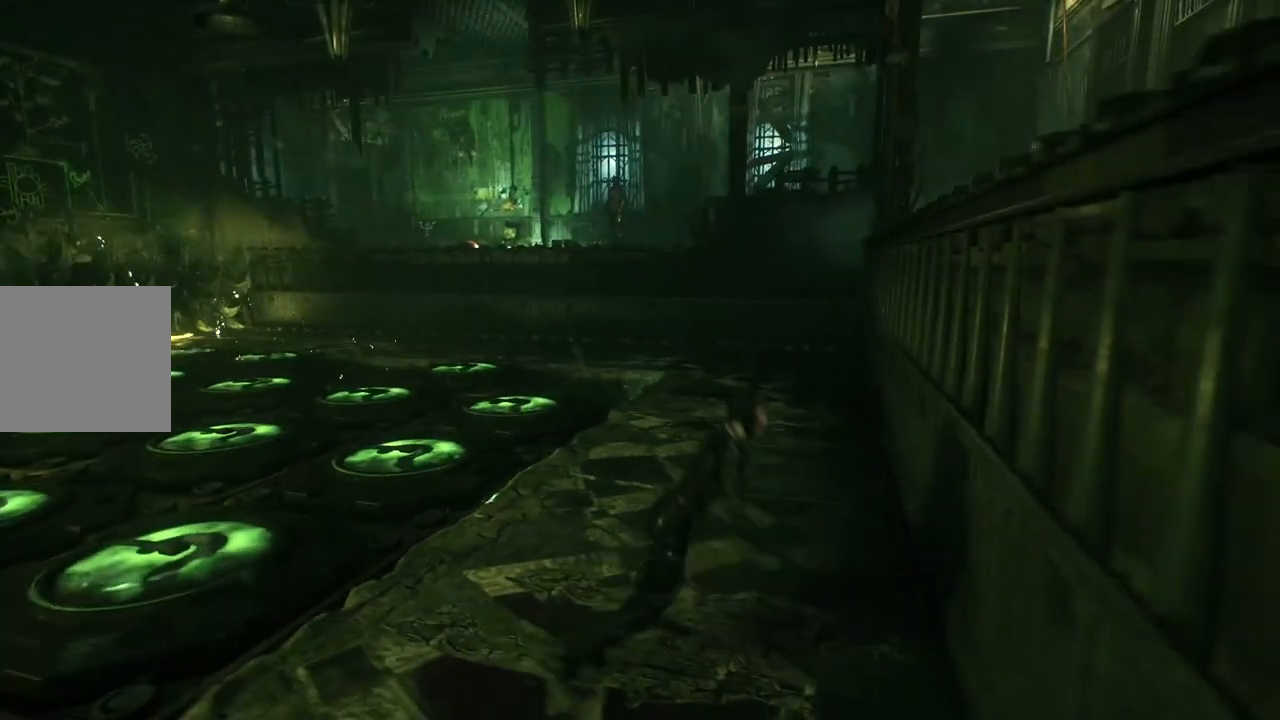
{"buttons": [], "left_stick": "up-right", "right_stick": "up-left", "events": [[117, "right_stick", "up-left"], [467, "left_stick", "up-right"]]}
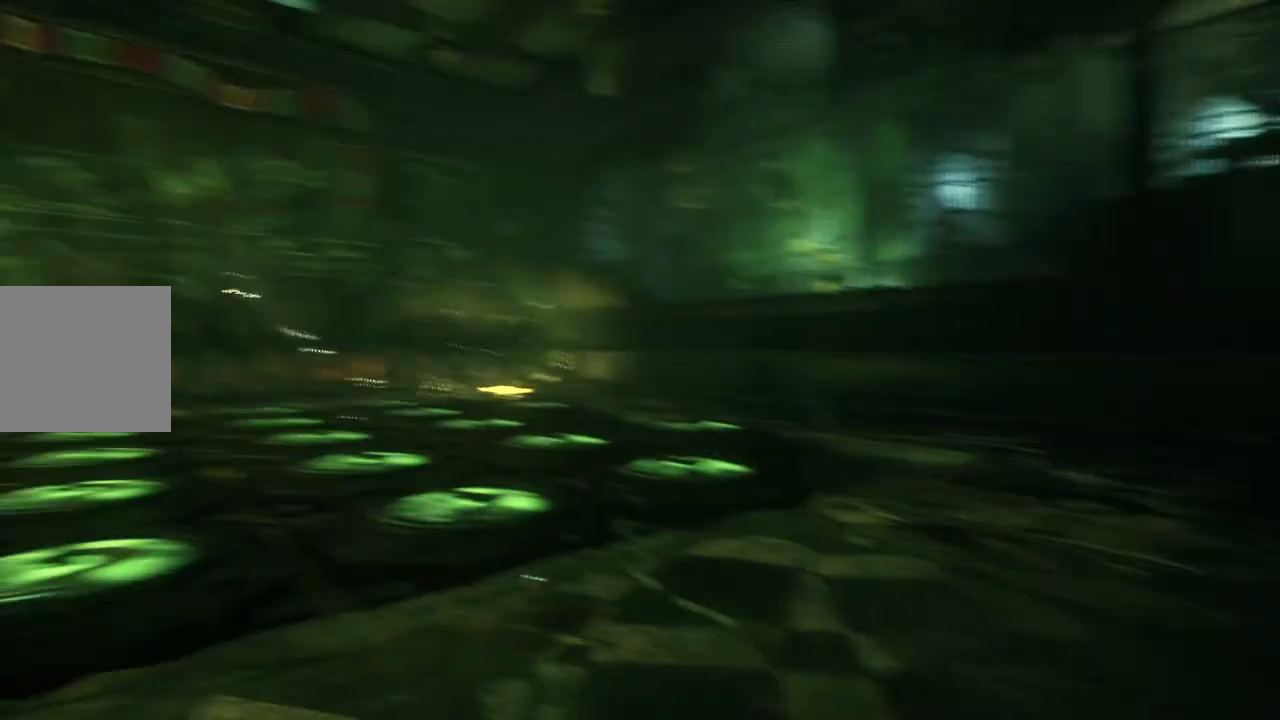
{"buttons": ["R2"], "left_stick": "up-right", "right_stick": "down-left", "events": [[33, "right_stick", "center"], [200, "R2", "down"], [217, "right_stick", "down-left"], [317, "left_stick", "up"], [483, "left_stick", "up-right"]]}
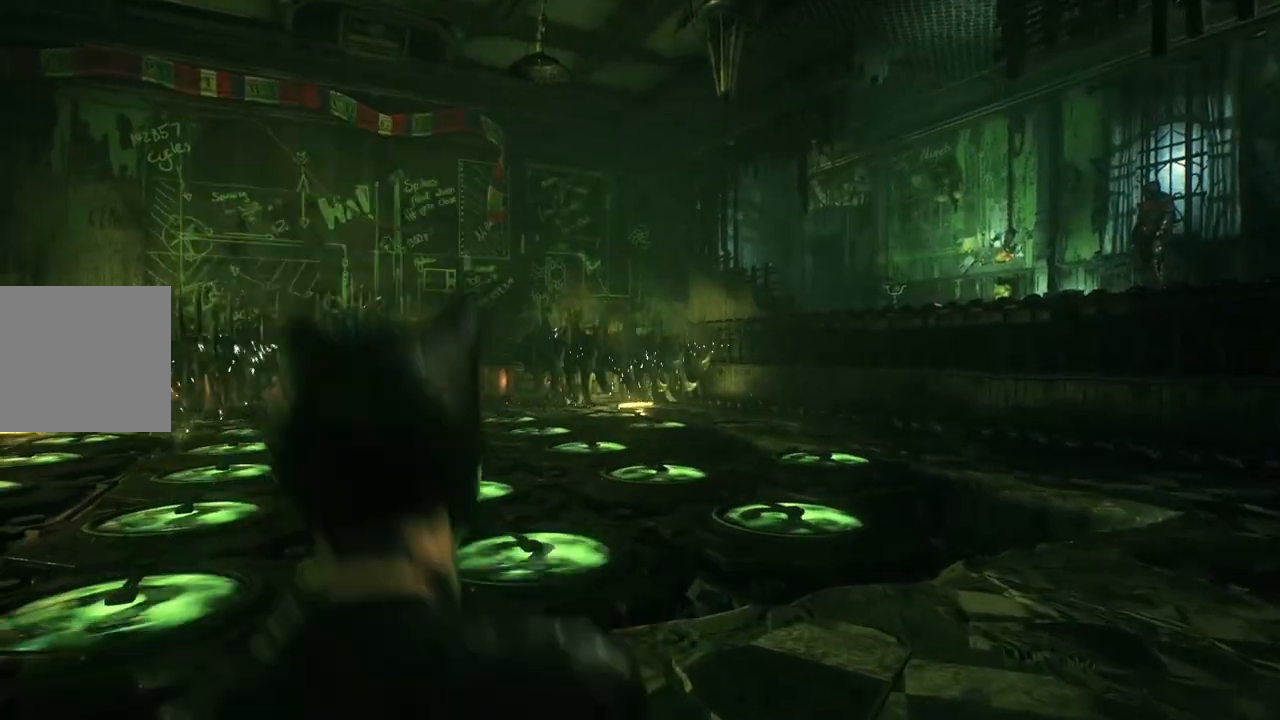
{"buttons": ["R2"], "left_stick": "up-right", "right_stick": "down-left", "events": []}
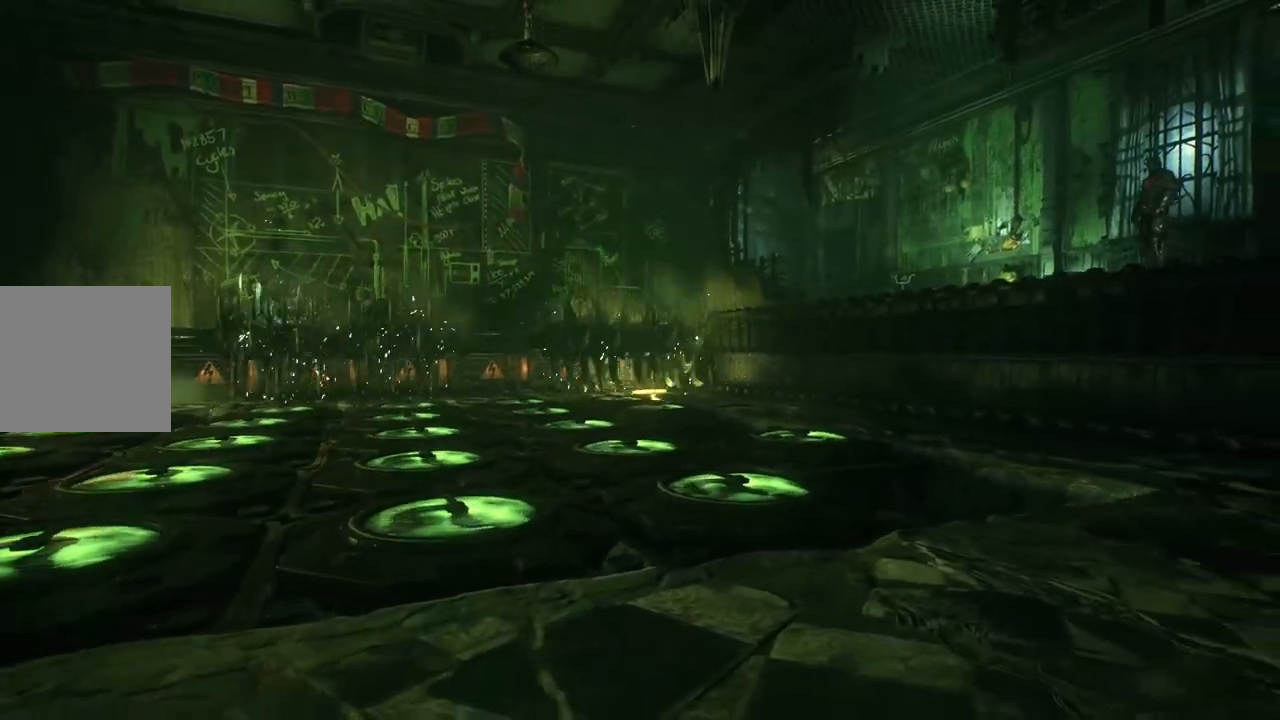
{"buttons": ["R2"], "left_stick": "up-right", "right_stick": "center", "events": [[117, "right_stick", "up-left"], [367, "right_stick", "left"], [467, "right_stick", "center"]]}
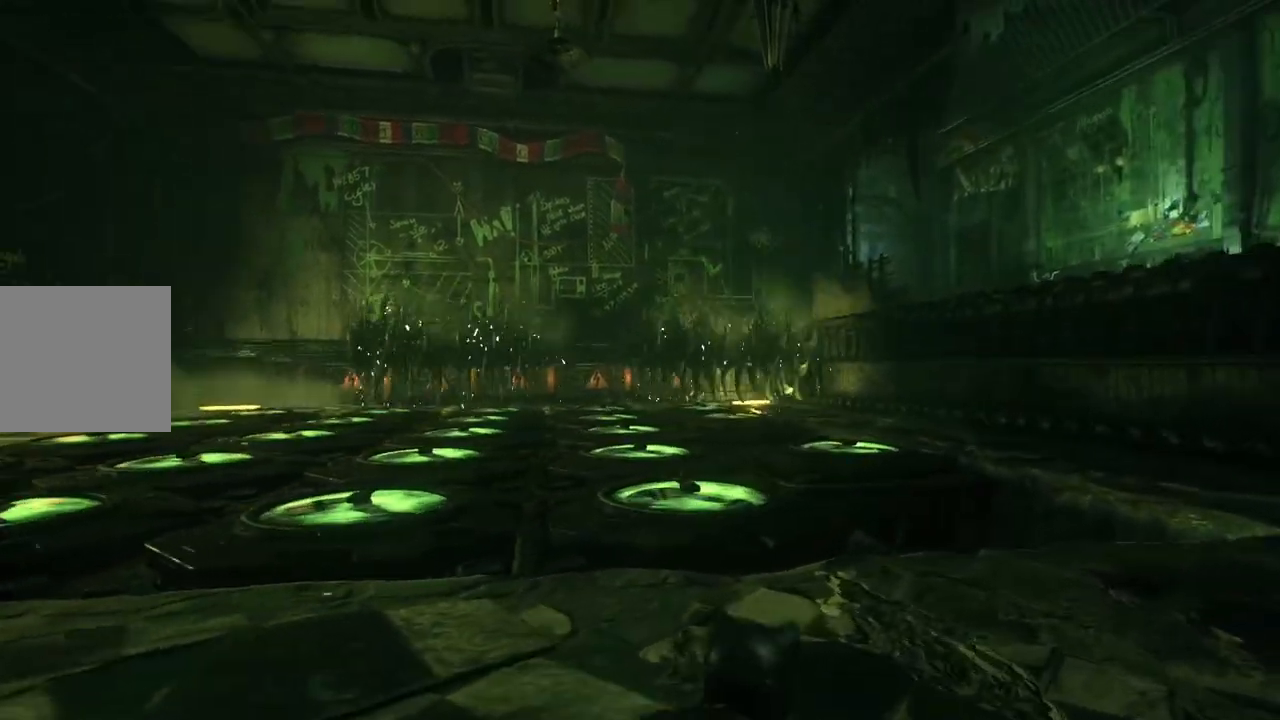
{"buttons": ["R2"], "left_stick": "center", "right_stick": "center", "events": [[117, "left_stick", "center"], [200, "right_stick", "left"], [367, "right_stick", "center"]]}
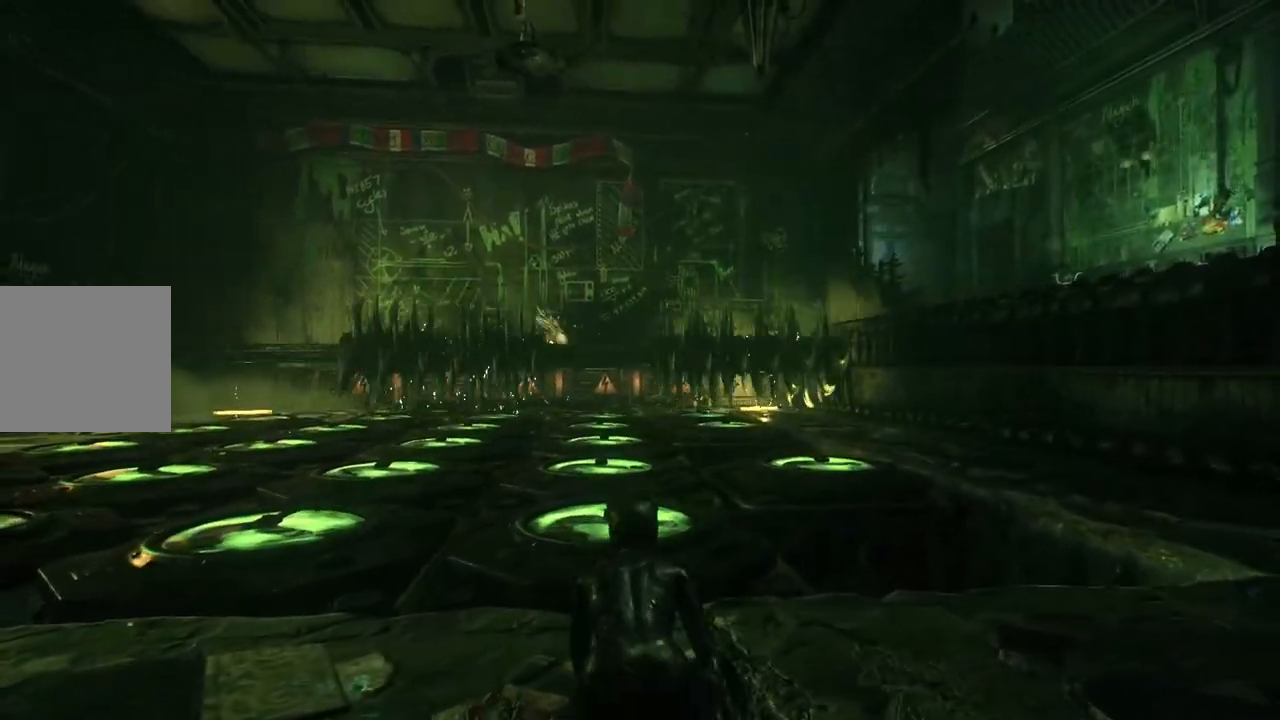
{"buttons": ["R2"], "left_stick": "up", "right_stick": "center", "events": [[183, "left_stick", "up"]]}
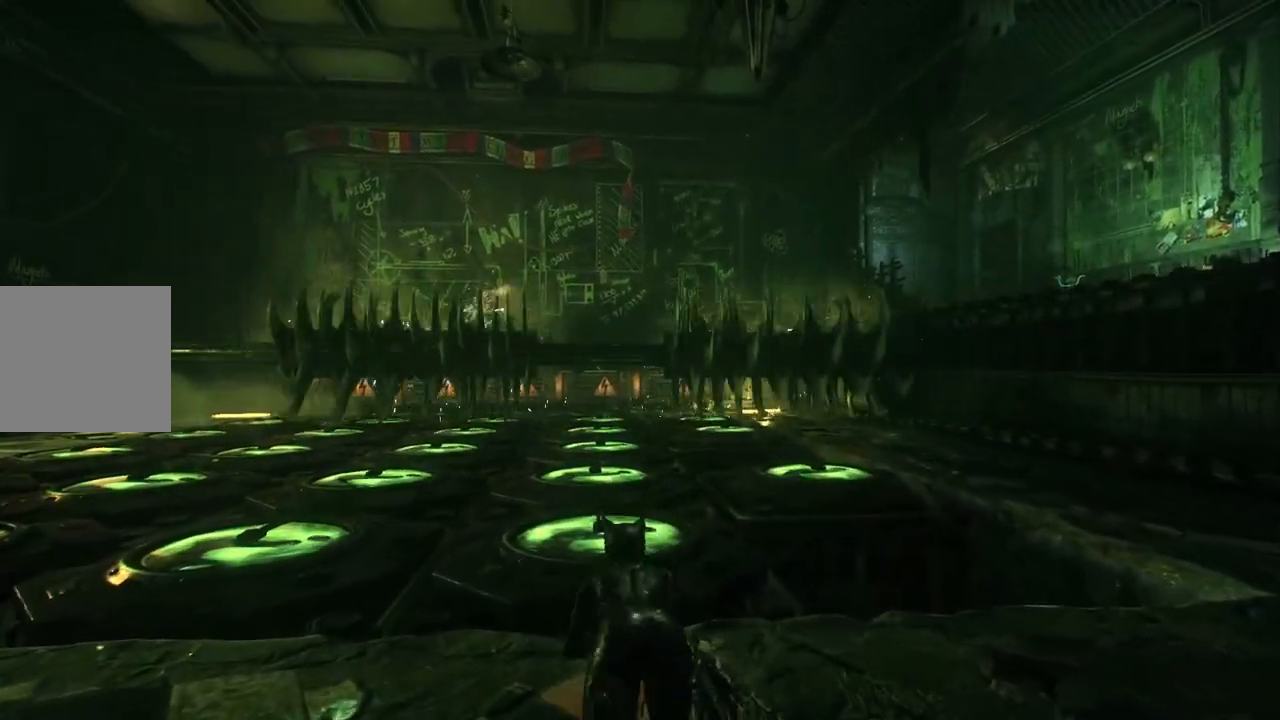
{"buttons": ["R2"], "left_stick": "up", "right_stick": "center", "events": []}
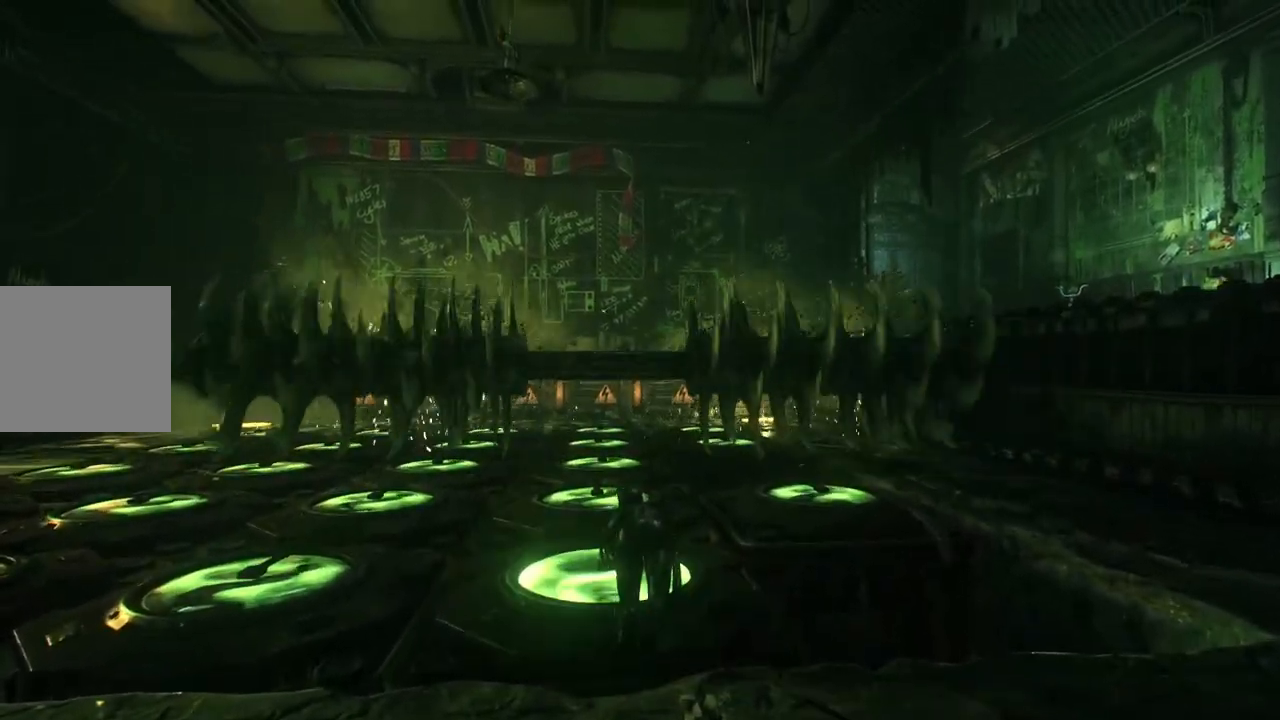
{"buttons": ["R2"], "left_stick": "up", "right_stick": "center", "events": []}
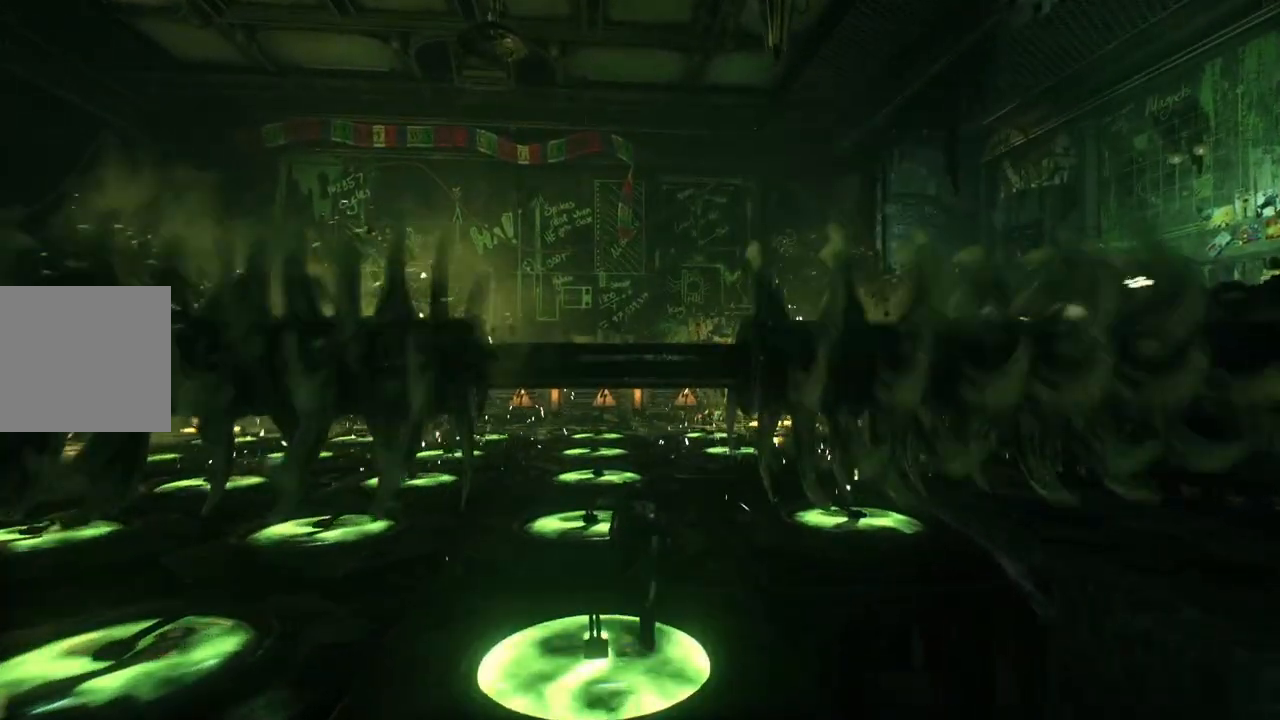
{"buttons": ["R2"], "left_stick": "up-left", "right_stick": "up-right", "events": [[317, "right_stick", "up-right"], [367, "left_stick", "up-left"]]}
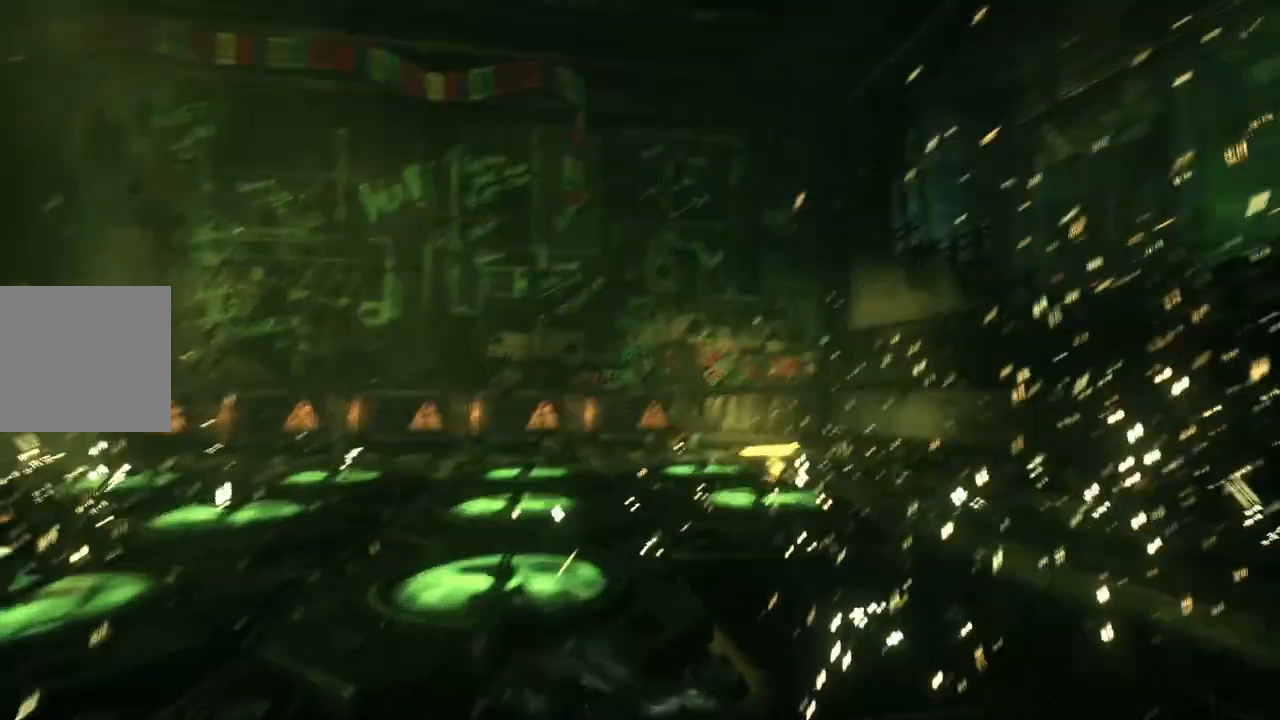
{"buttons": ["R2"], "left_stick": "left", "right_stick": "right", "events": [[100, "left_stick", "left"], [267, "right_stick", "right"]]}
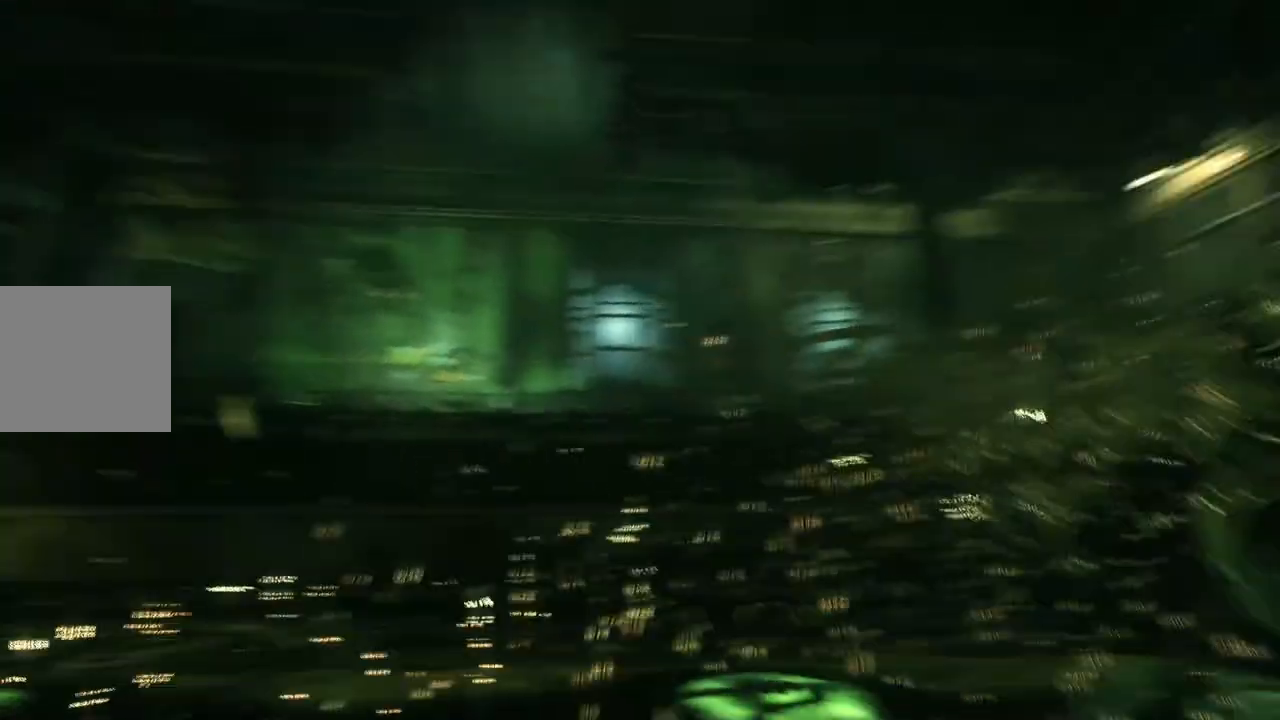
{"buttons": ["R2"], "left_stick": "down", "right_stick": "down-right", "events": [[50, "left_stick", "down-left"], [233, "left_stick", "down"], [383, "right_stick", "down-right"]]}
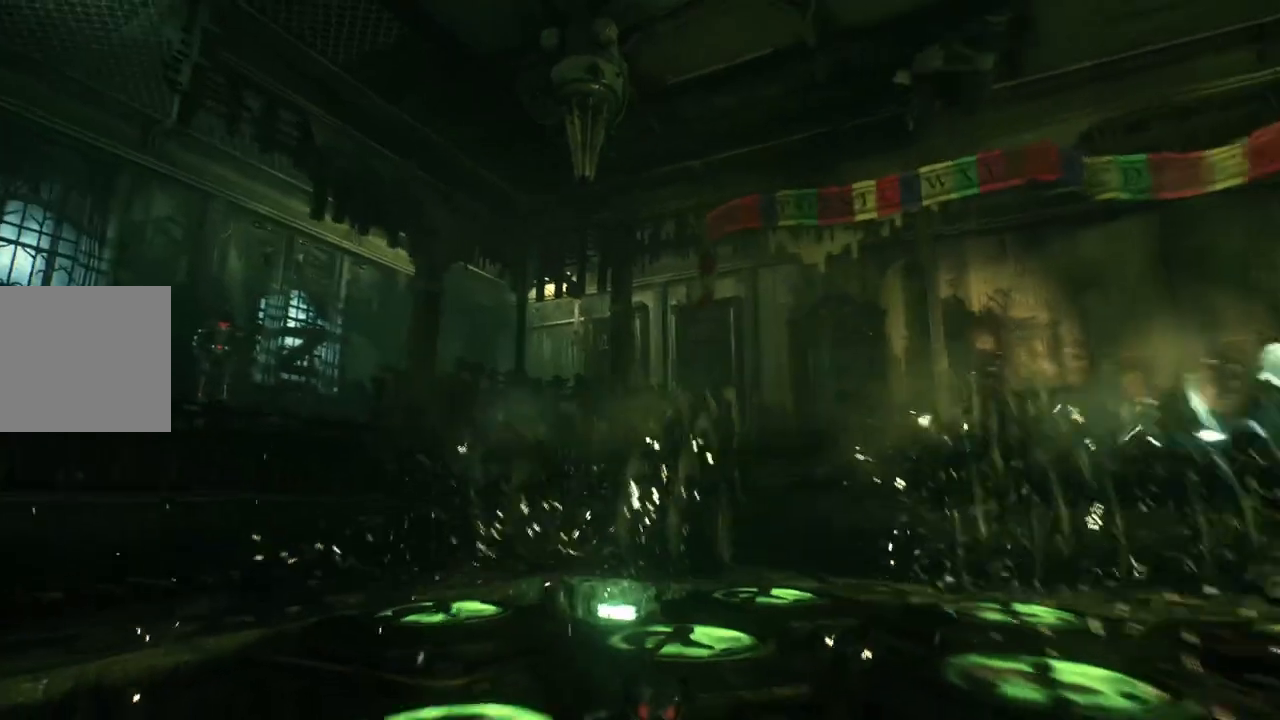
{"buttons": ["R2"], "left_stick": "down-left", "right_stick": "down-right", "events": [[17, "right_stick", "down"], [133, "right_stick", "down-right"], [333, "left_stick", "down-left"]]}
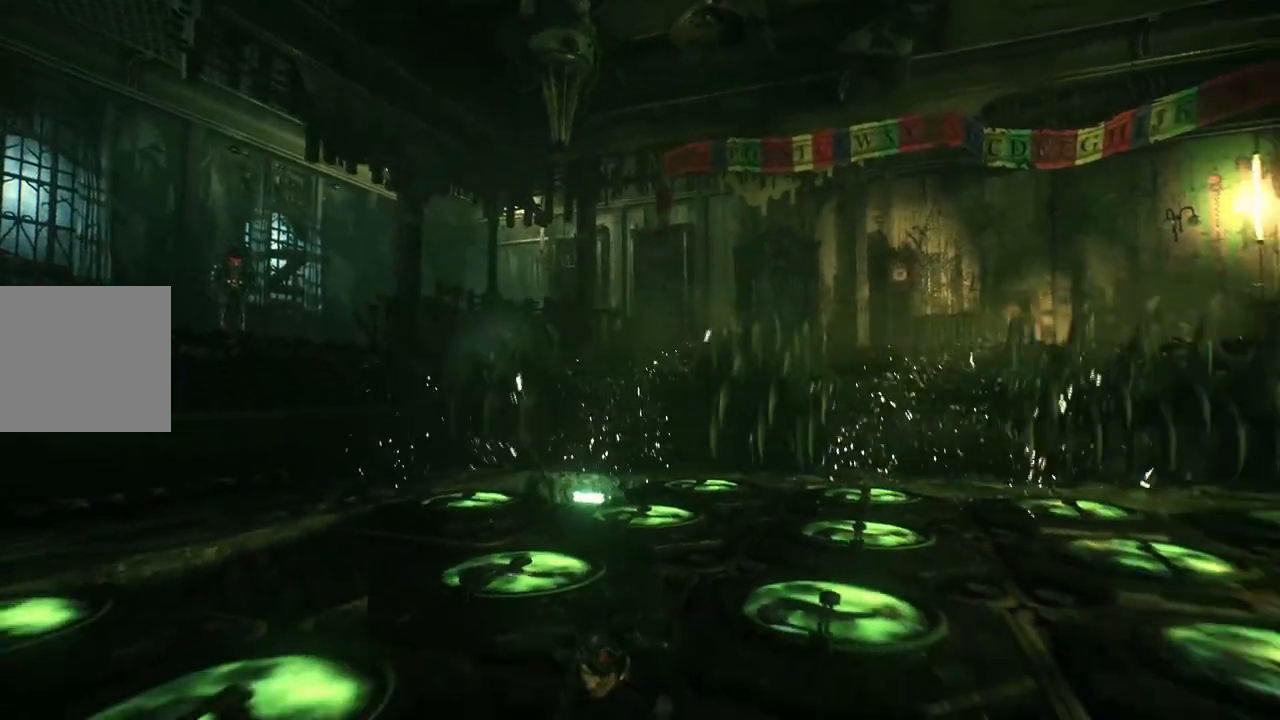
{"buttons": ["R2"], "left_stick": "down-left", "right_stick": "right", "events": [[400, "right_stick", "right"]]}
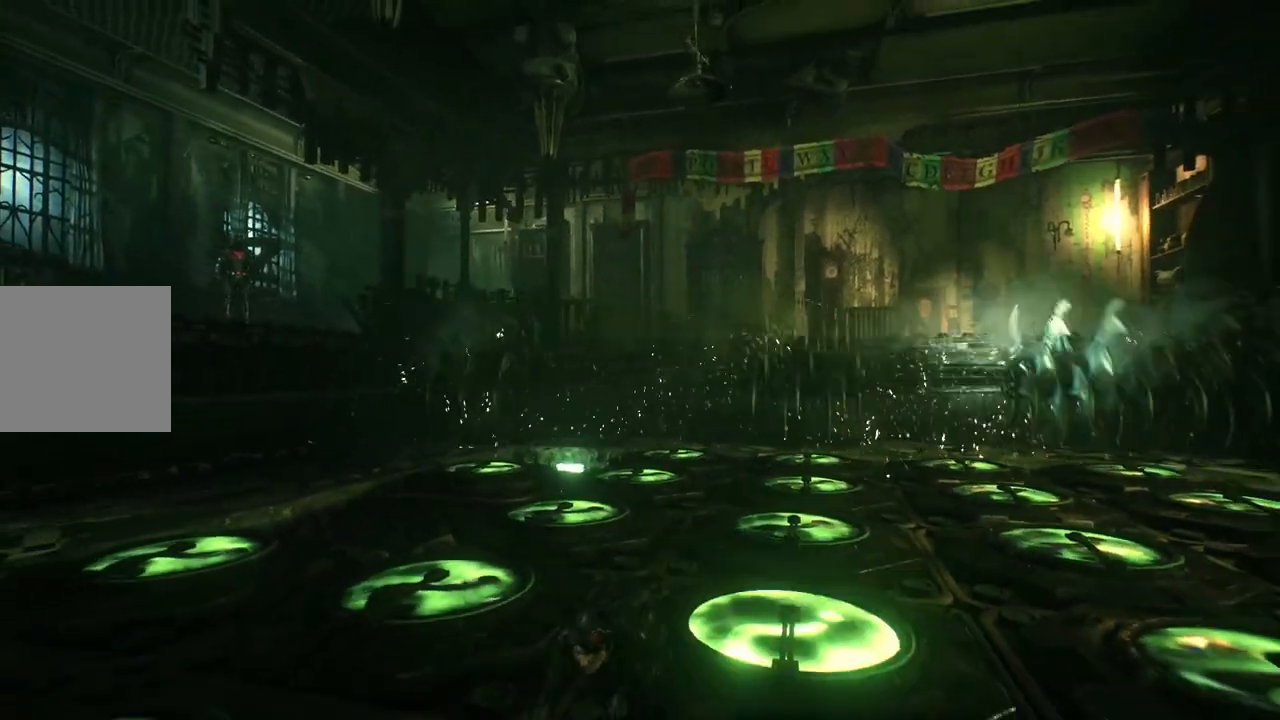
{"buttons": ["R2"], "left_stick": "down-left", "right_stick": "down-right", "events": [[167, "right_stick", "center"], [433, "right_stick", "down-right"]]}
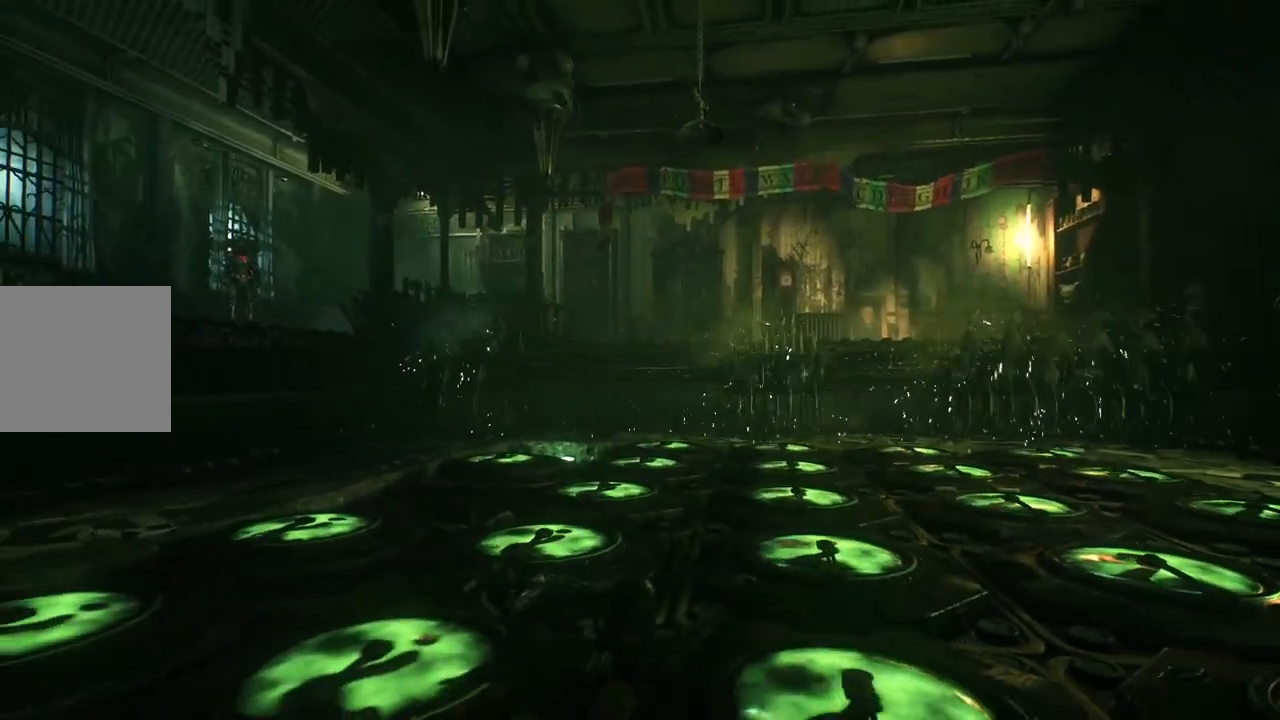
{"buttons": ["R2"], "left_stick": "down-left", "right_stick": "down-right", "events": []}
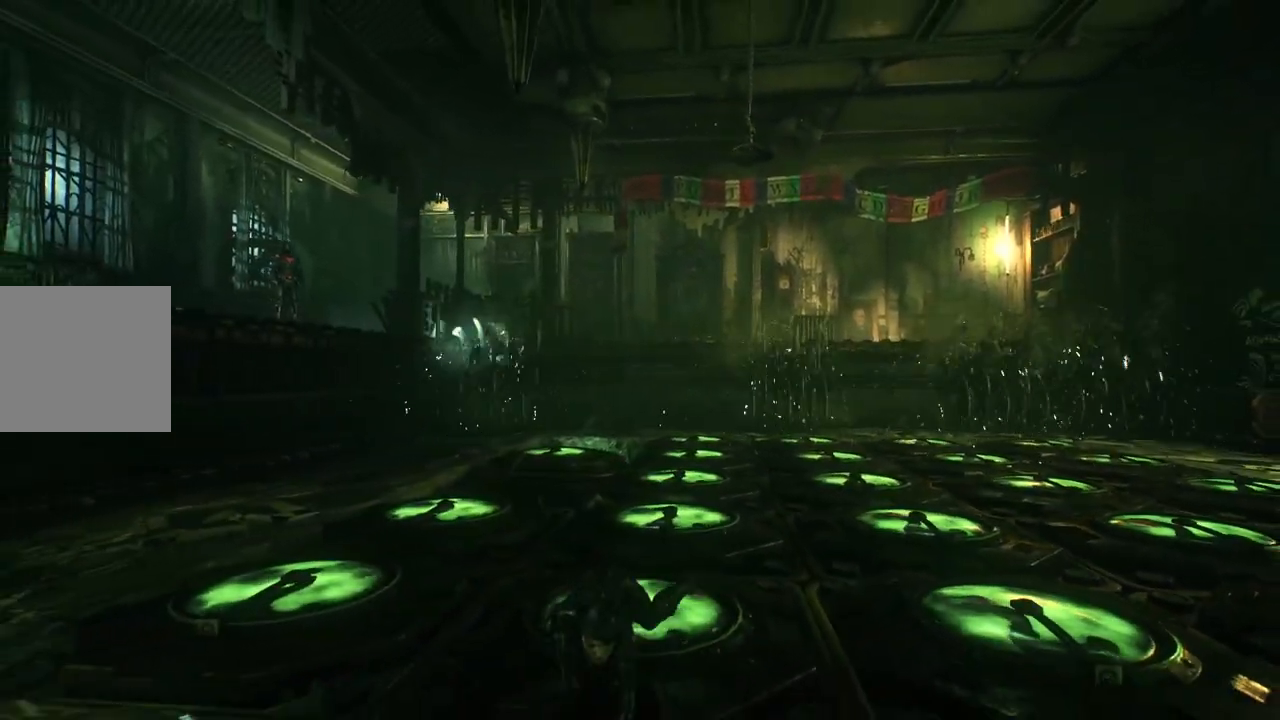
{"buttons": ["R2"], "left_stick": "up", "right_stick": "down-right", "events": [[200, "left_stick", "up-left"], [267, "left_stick", "up"]]}
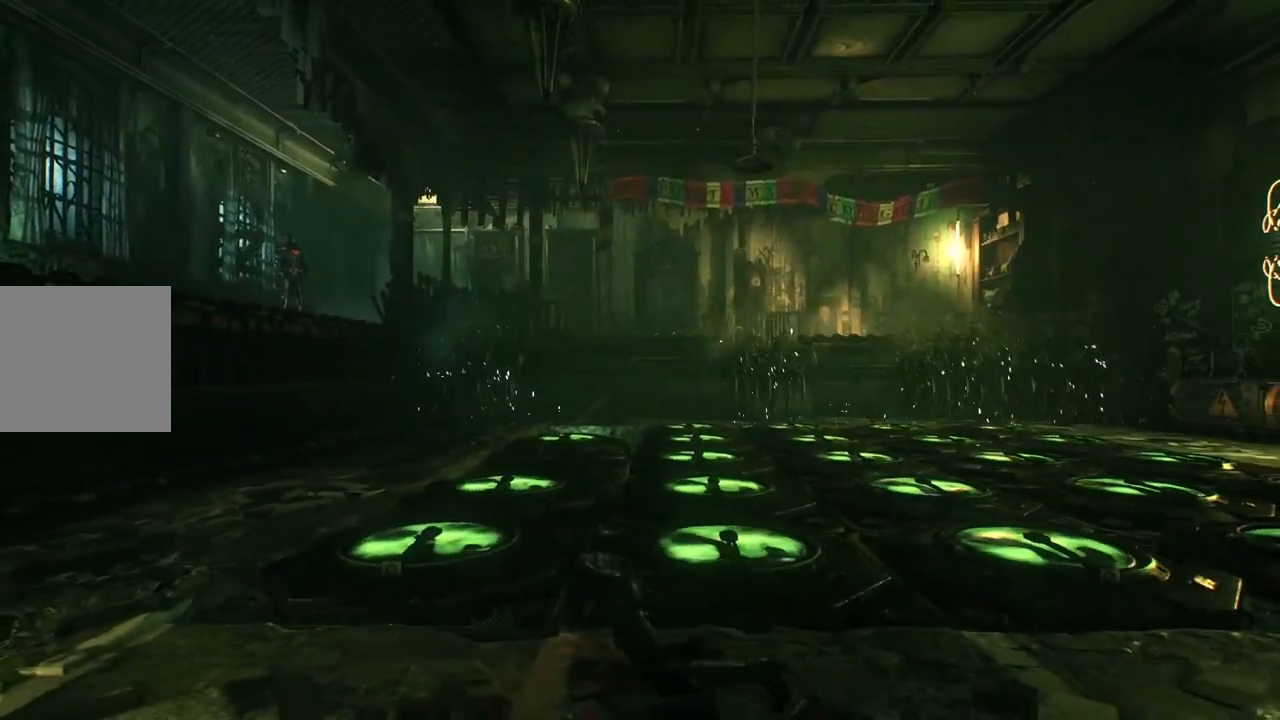
{"buttons": ["R2"], "left_stick": "up", "right_stick": "center", "events": [[200, "right_stick", "center"]]}
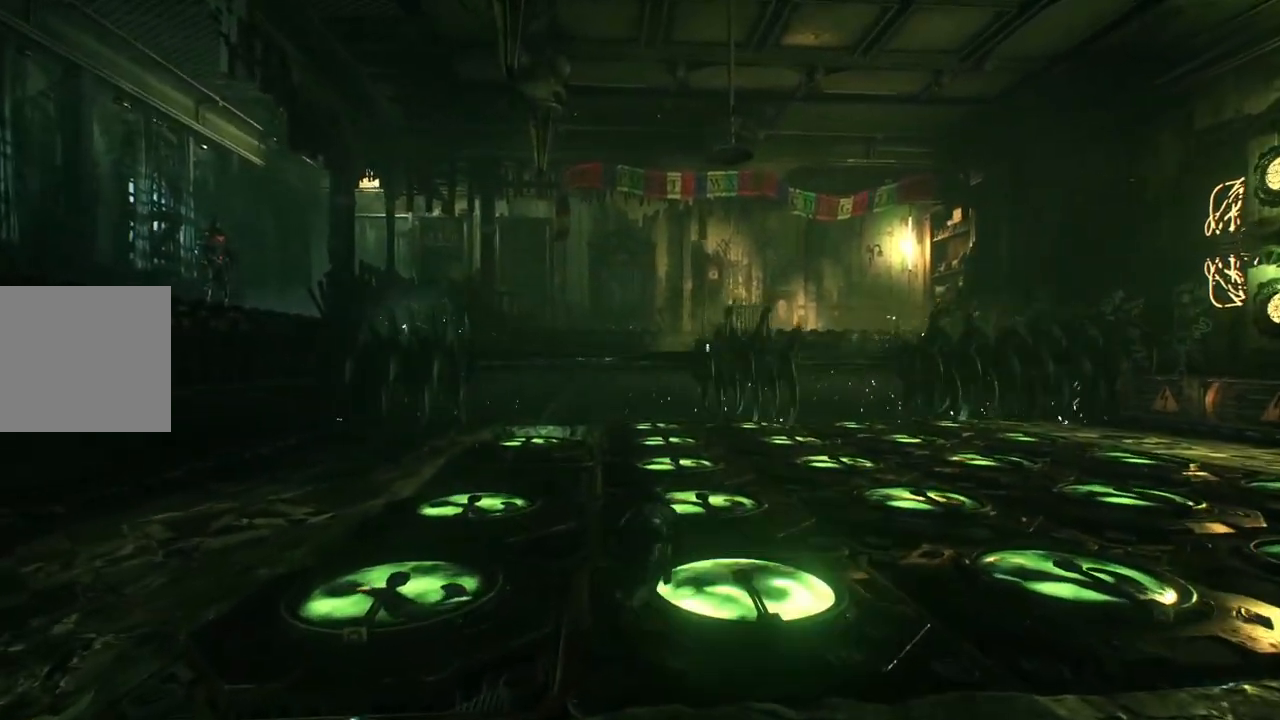
{"buttons": ["R2"], "left_stick": "up", "right_stick": "center", "events": []}
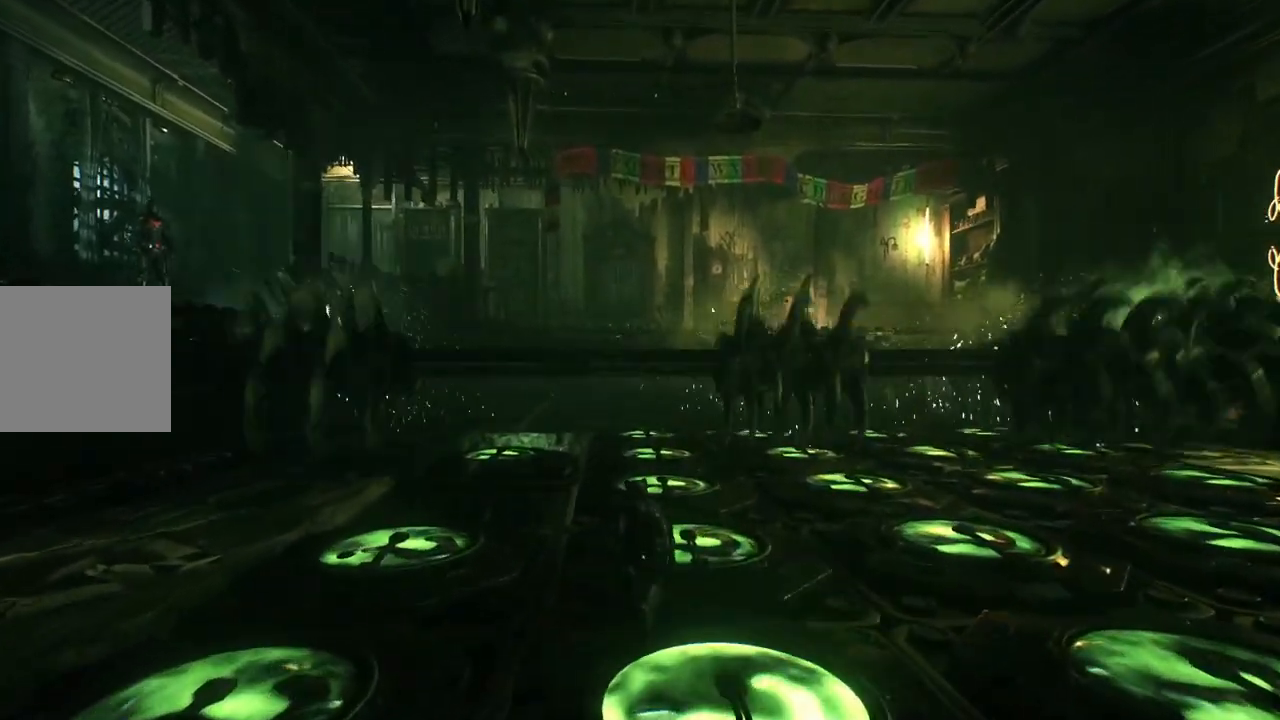
{"buttons": ["R2"], "left_stick": "up", "right_stick": "center", "events": []}
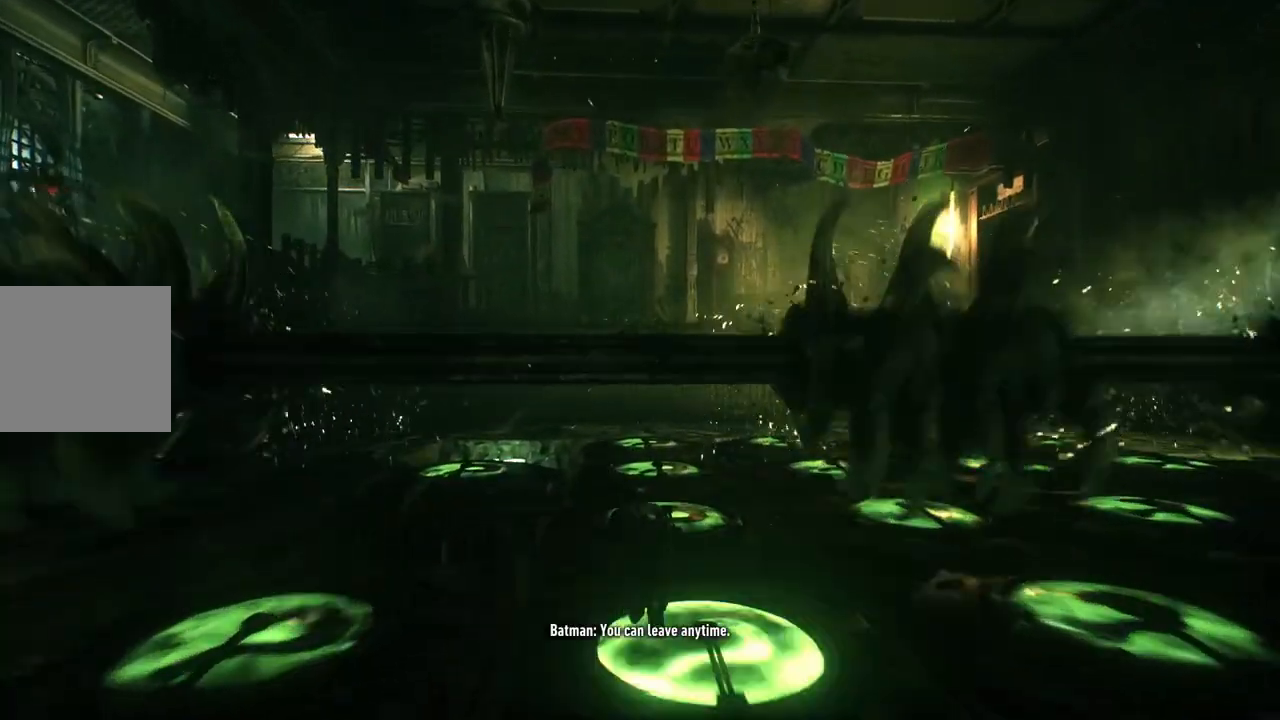
{"buttons": ["R2"], "left_stick": "up", "right_stick": "center", "events": []}